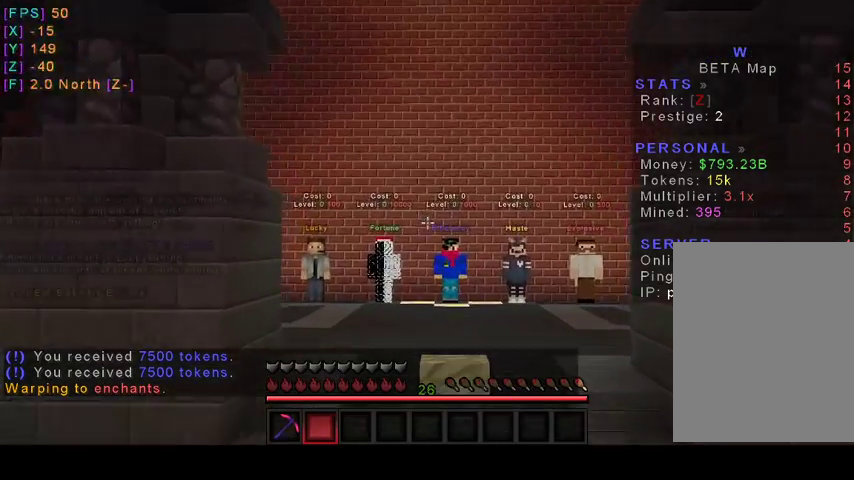
Gameplay with keyboard and mouse; each line is a JSON object with the keys and mouse buttons held at the frame after it. "events" lists presses ("down") and releases ("up") of "a", "d", "s", "w", "mouse_left" and "mouse_right" between this image and that frame as [ms after this image, input, new state], when the widget could be followed in between. "mouse_left", "mouse_right" = the "left", "right" buttons of the "mouse" list. No other keys are recorded. Fast repeated clicks can show as one long hold. Mouse movement is not recorded.
{"keys": ["w"], "mouse": [], "events": []}
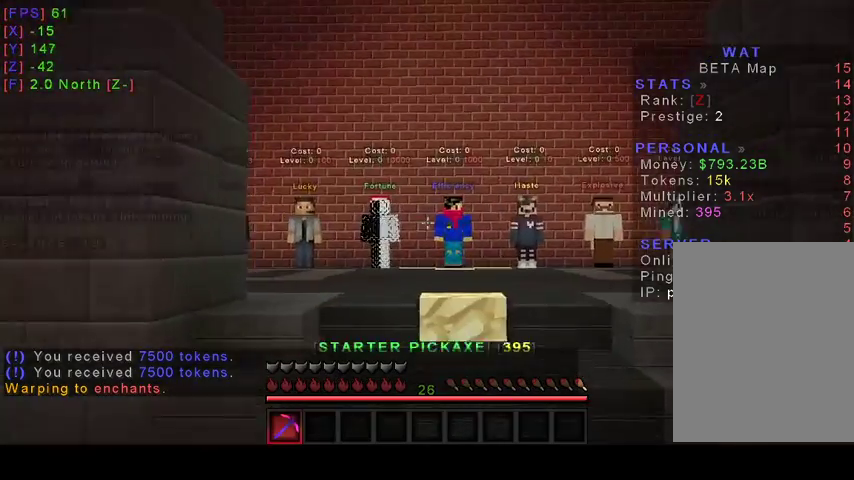
{"keys": ["w"], "mouse": [], "events": []}
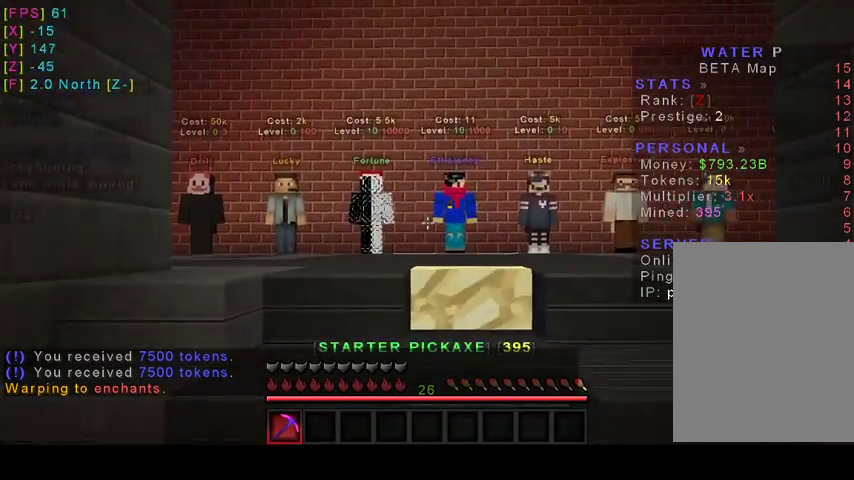
{"keys": [], "mouse": [], "events": [[500, "w", "up"]]}
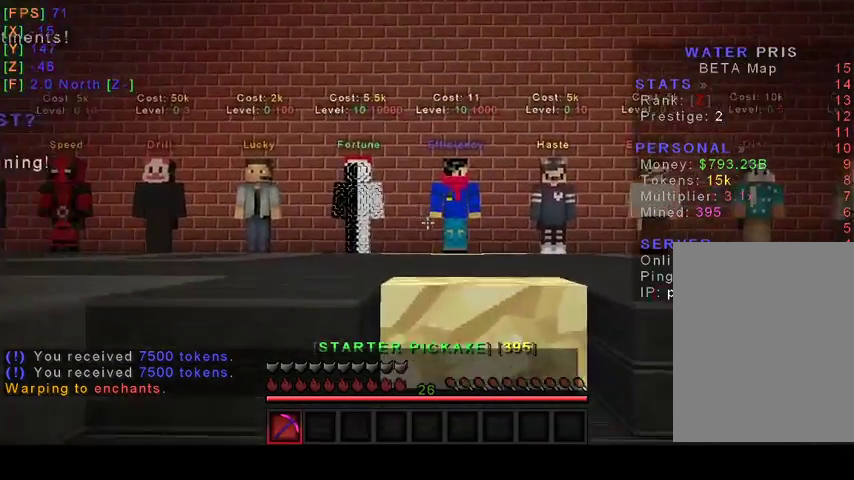
{"keys": [], "mouse": [], "events": []}
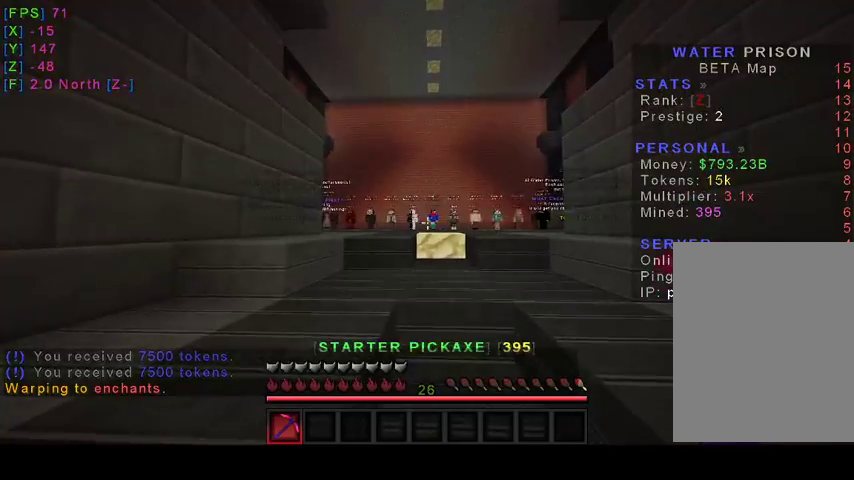
{"keys": ["w"], "mouse": [], "events": [[133, "w", "down"]]}
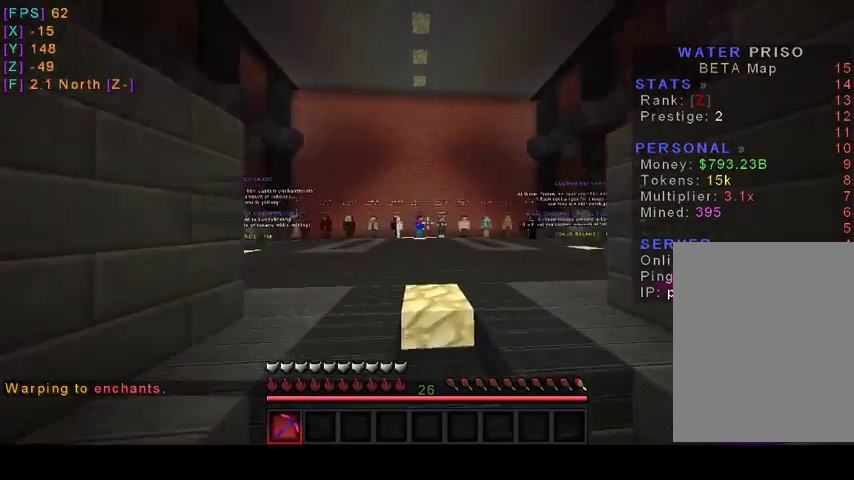
{"keys": ["w"], "mouse": [], "events": []}
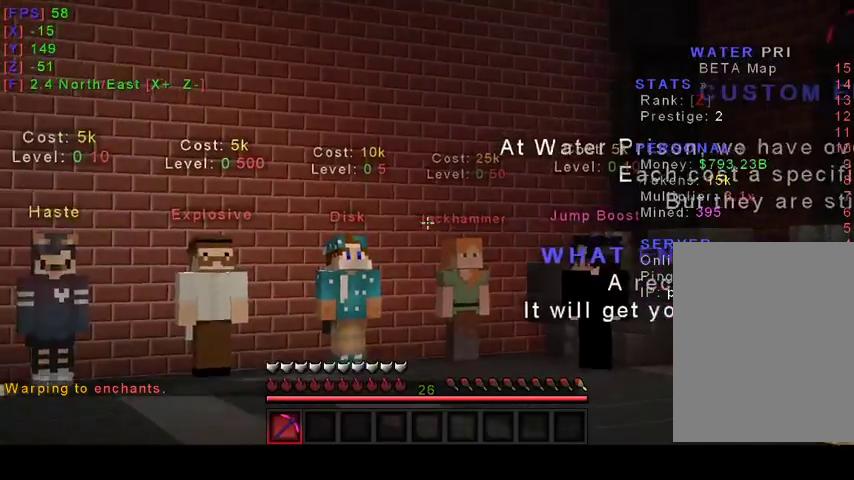
{"keys": ["w"], "mouse": [], "events": []}
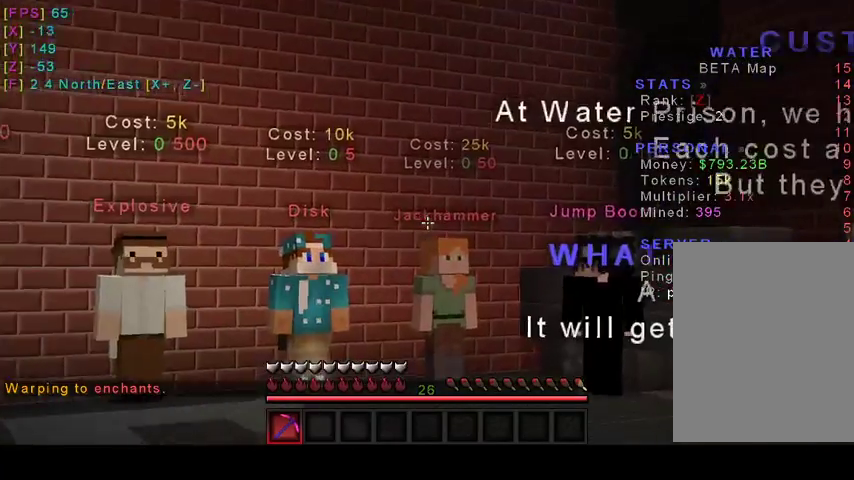
{"keys": [], "mouse": []}
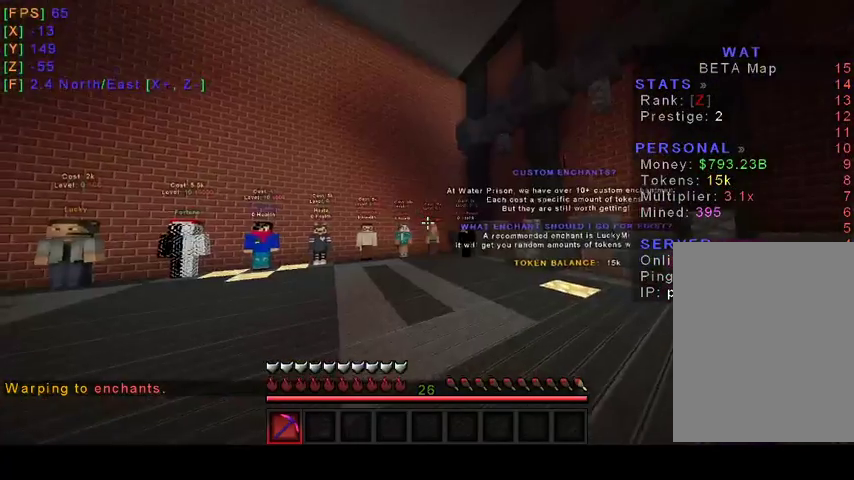
{"keys": [], "mouse": [], "events": []}
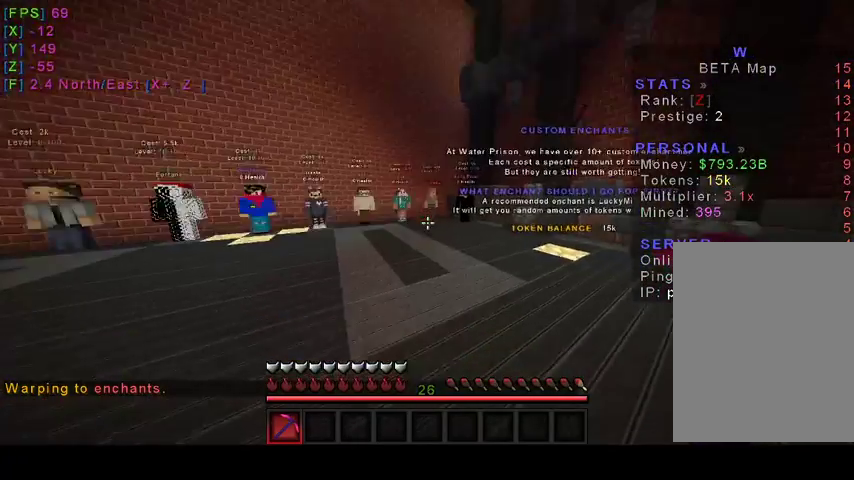
{"keys": [], "mouse": [], "events": []}
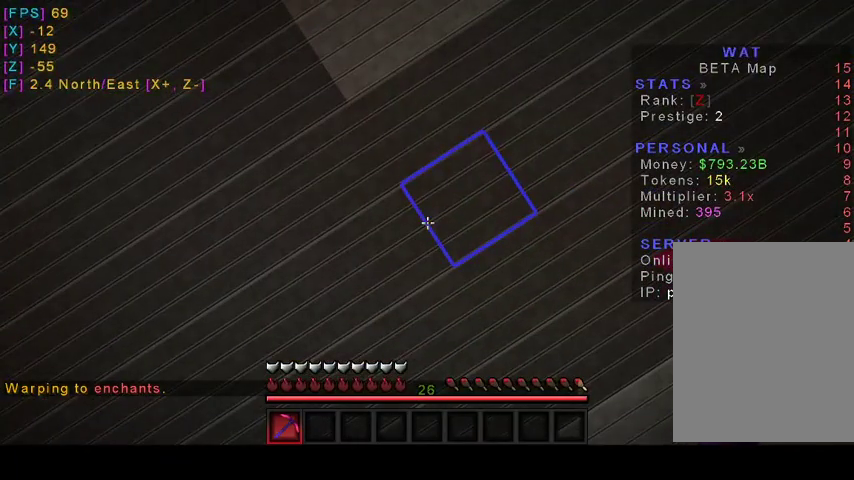
{"keys": [], "mouse": [], "events": []}
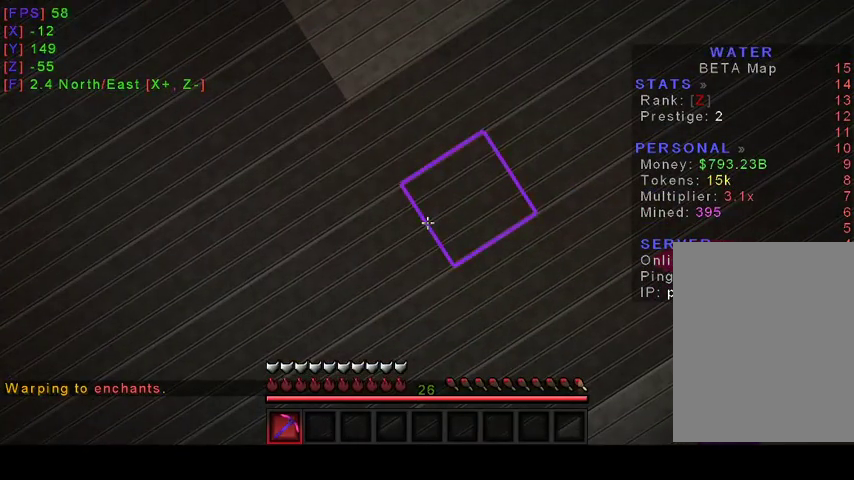
{"keys": [], "mouse": [], "events": [[333, "w", "down"], [433, "w", "up"]]}
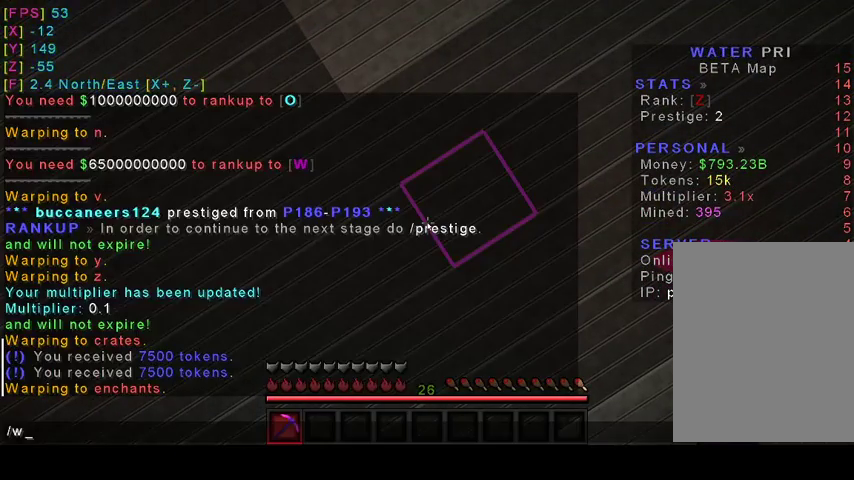
{"keys": [], "mouse": [], "events": [[67, "a", "down"], [167, "a", "up"]]}
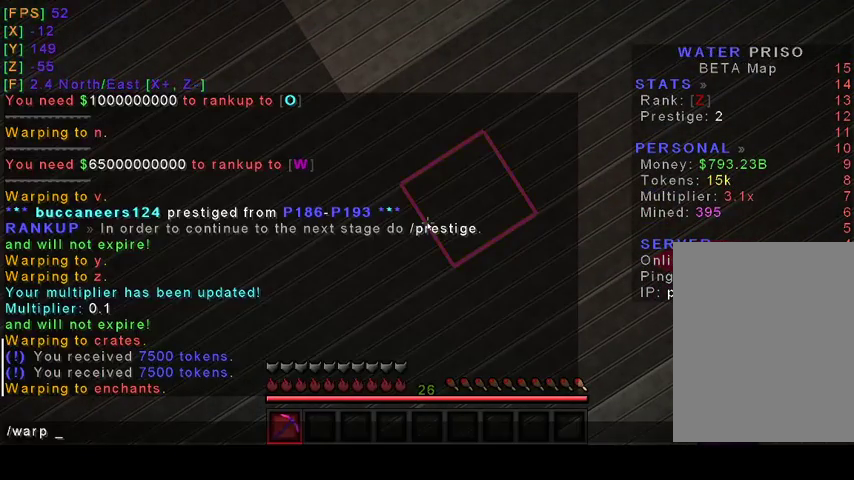
{"keys": [], "mouse": []}
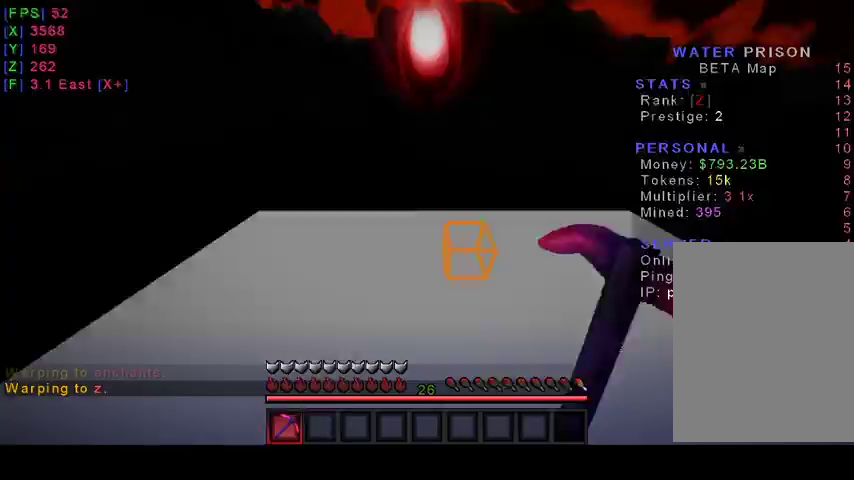
{"keys": ["w"], "mouse": [], "events": [[467, "w", "down"]]}
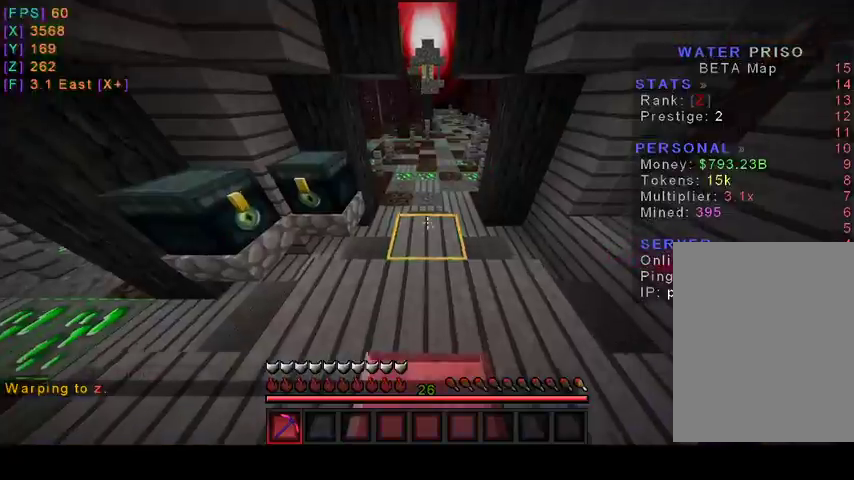
{"keys": ["w"], "mouse": [], "events": []}
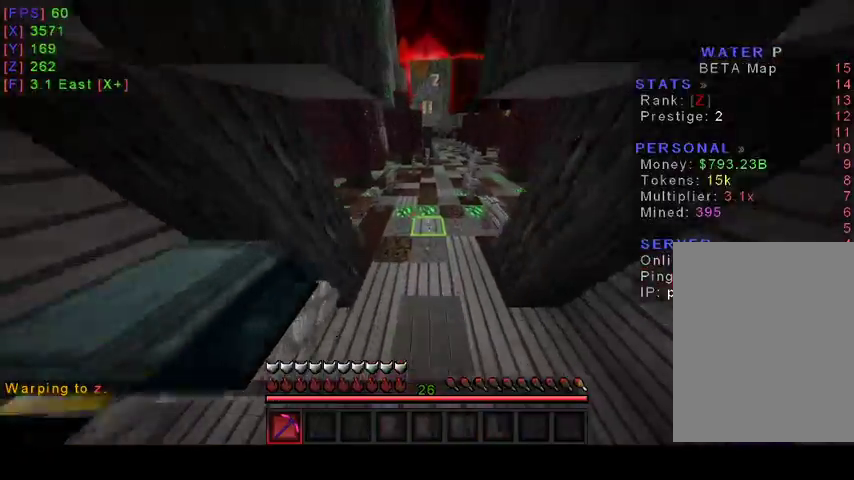
{"keys": ["w"], "mouse": [], "events": []}
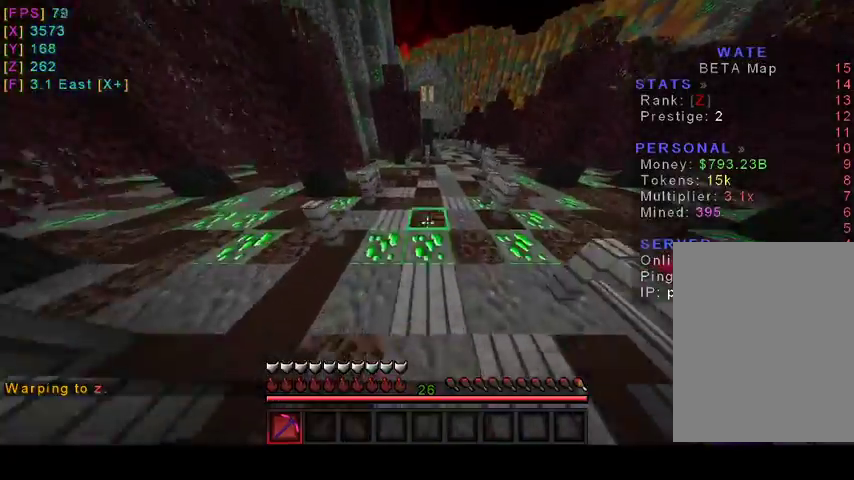
{"keys": ["w"], "mouse": [], "events": []}
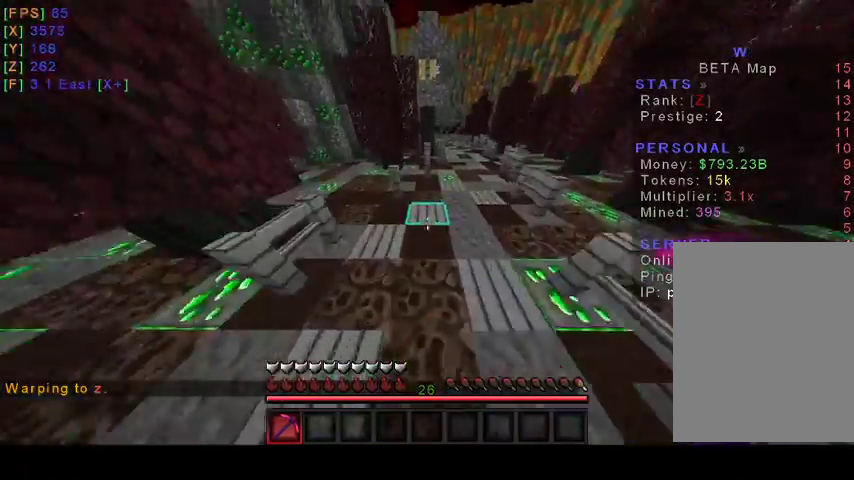
{"keys": ["d", "w"], "mouse": [], "events": [[400, "d", "down"]]}
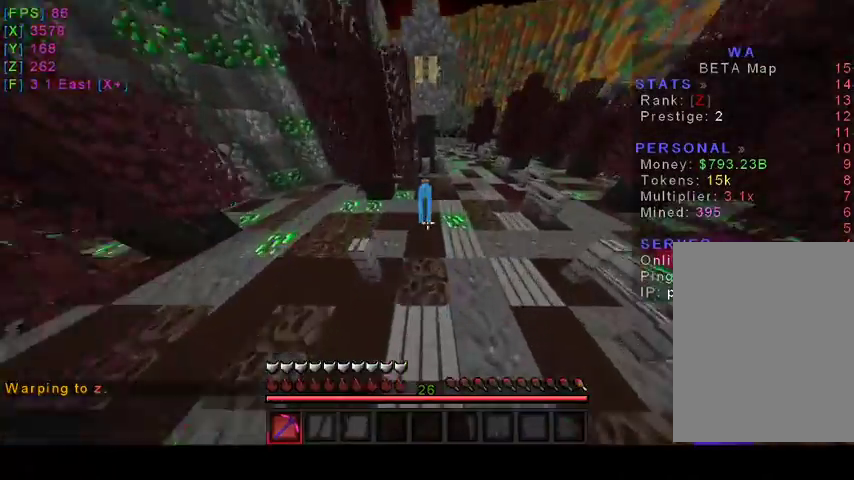
{"keys": ["d", "w"], "mouse": [], "events": [[100, "d", "up"], [333, "d", "down"]]}
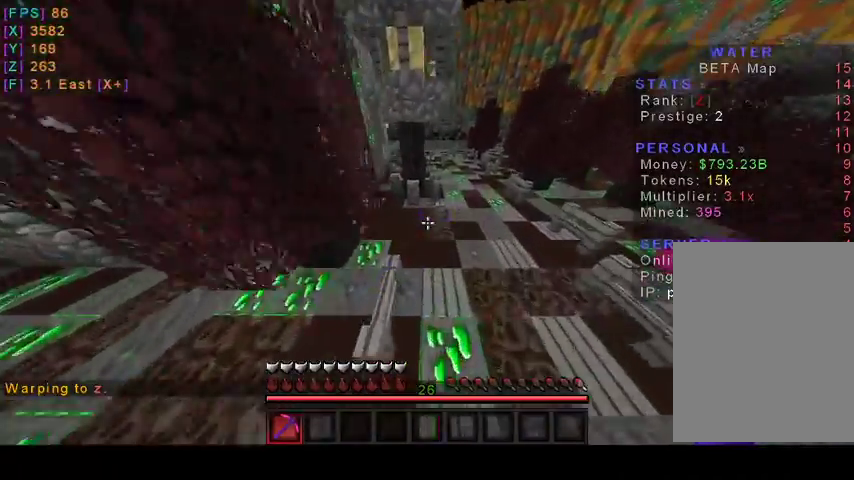
{"keys": ["w"], "mouse": [], "events": [[467, "d", "up"]]}
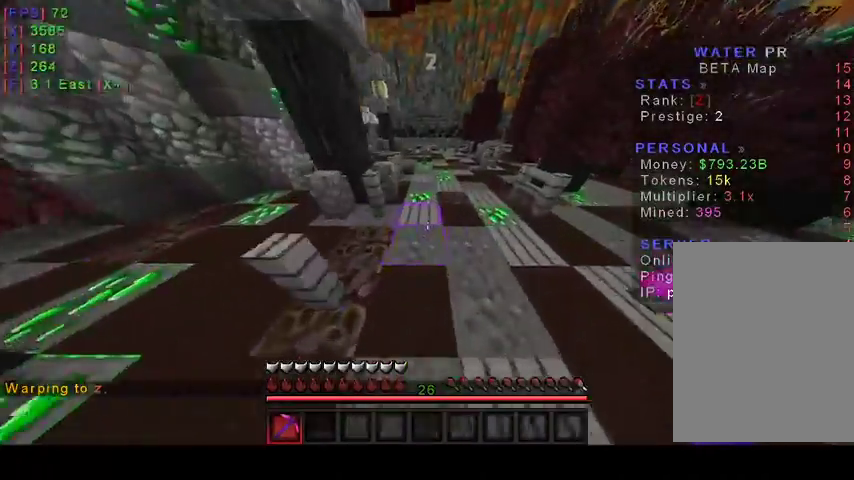
{"keys": ["w"], "mouse": [], "events": []}
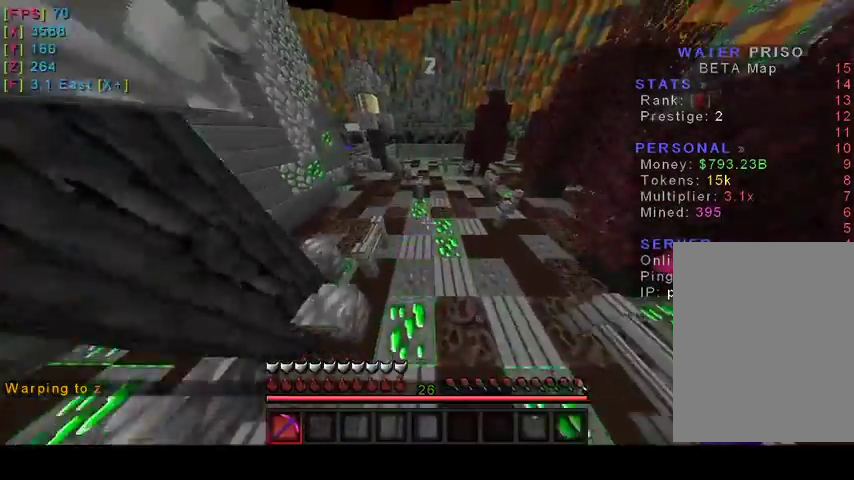
{"keys": ["w"], "mouse": [], "events": []}
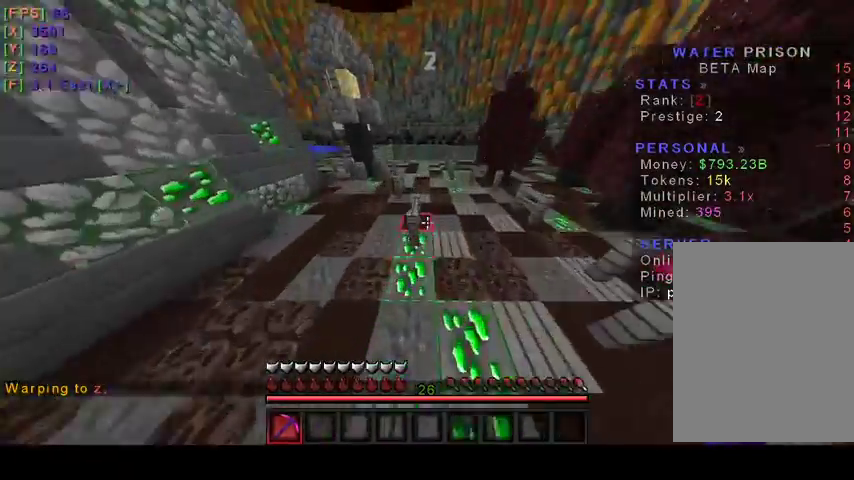
{"keys": ["d", "w"], "mouse": [], "events": [[67, "d", "down"]]}
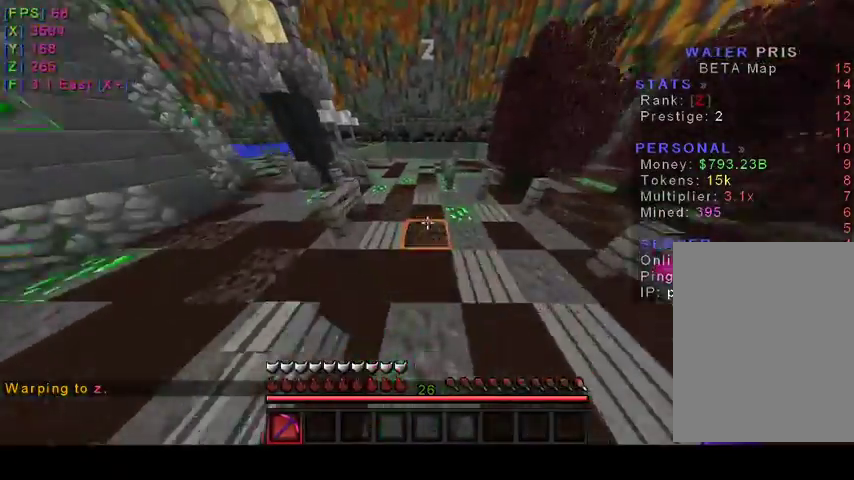
{"keys": ["a", "w"], "mouse": [], "events": [[100, "d", "up"], [500, "a", "down"]]}
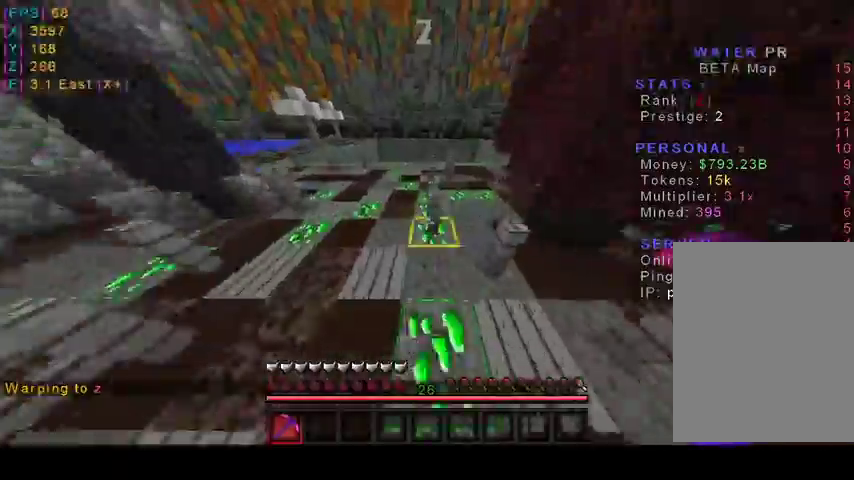
{"keys": ["w"], "mouse": []}
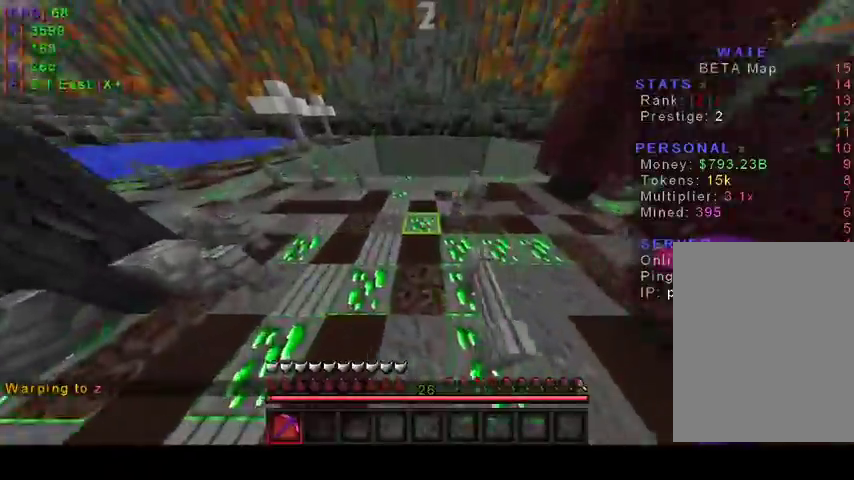
{"keys": ["w"], "mouse": [], "events": []}
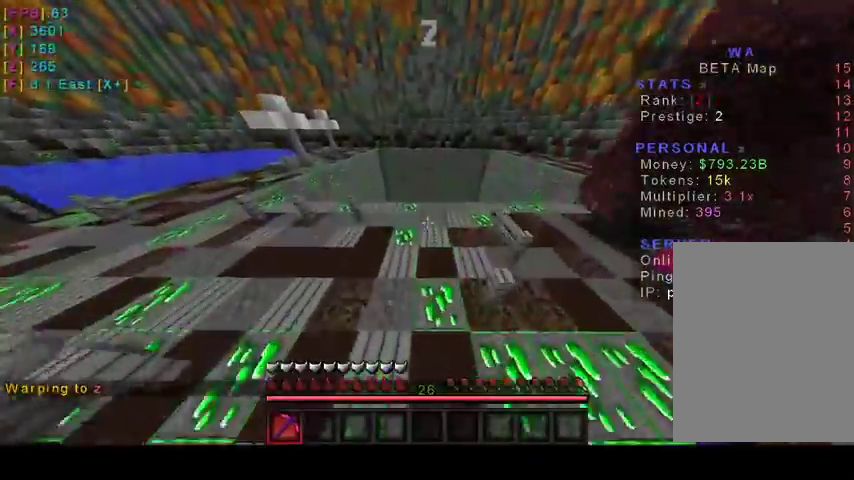
{"keys": ["w"], "mouse": [], "events": []}
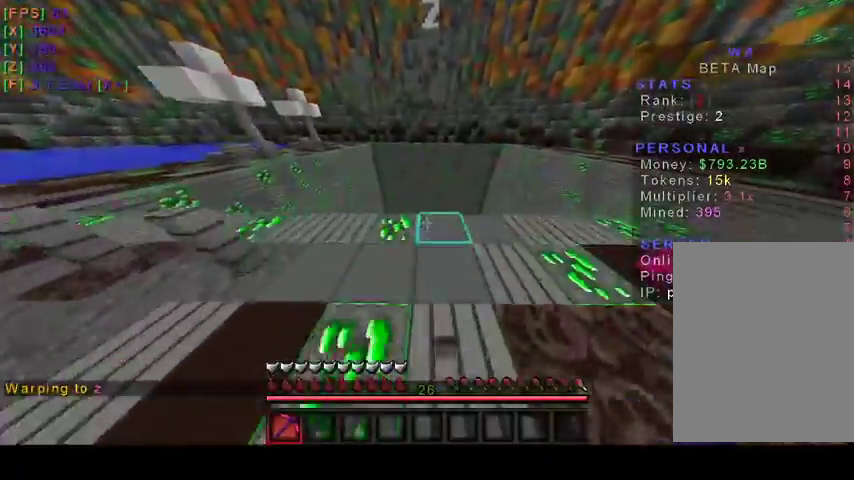
{"keys": ["w"], "mouse": [], "events": []}
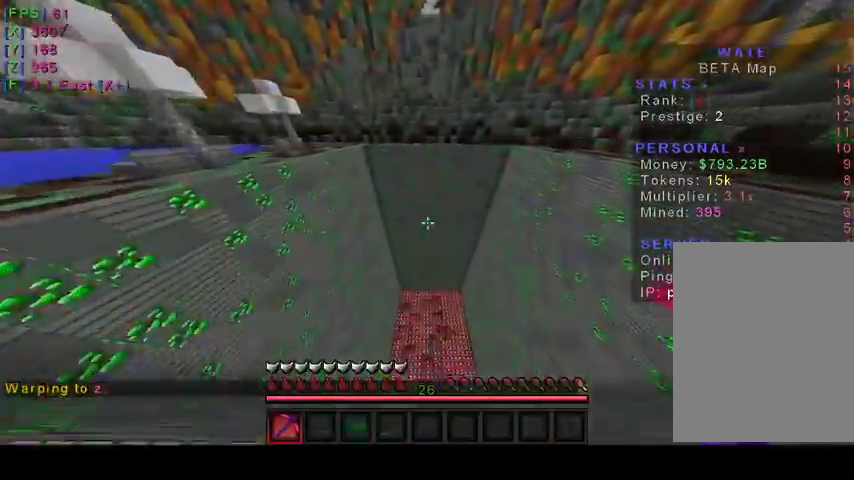
{"keys": ["w"], "mouse": [], "events": []}